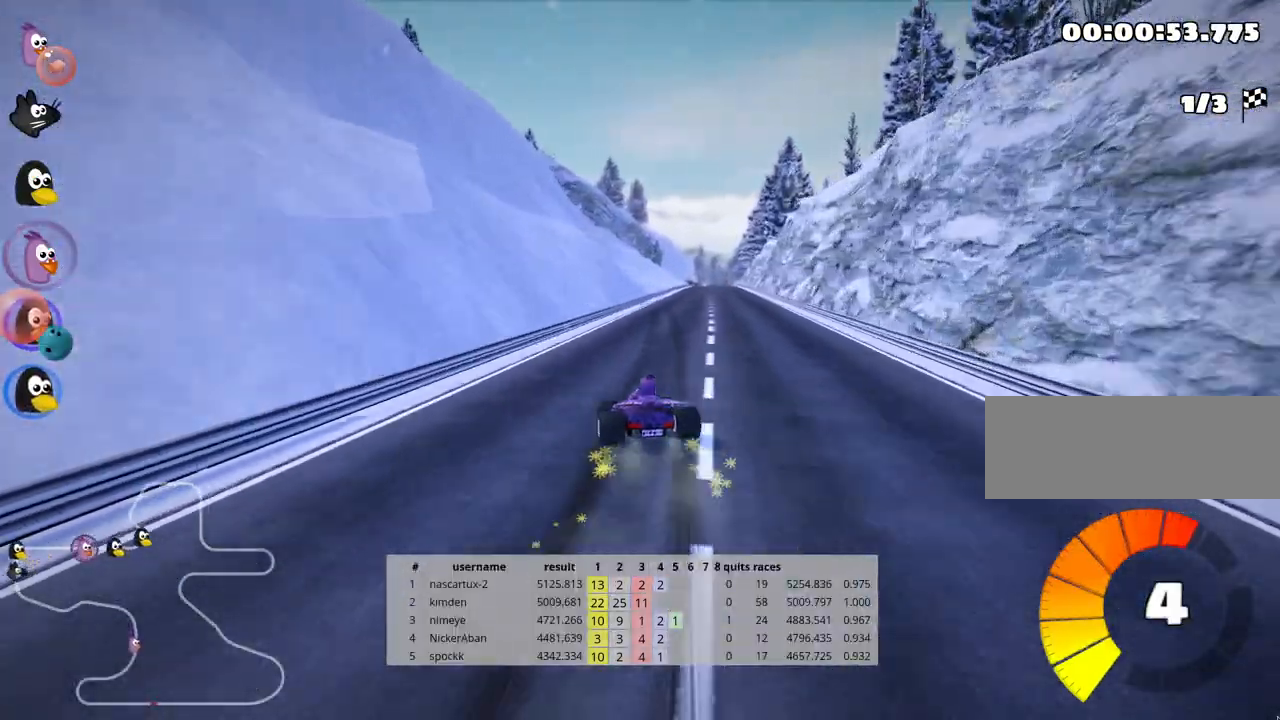
Gameplay with keyboard; each line is a JSON object with the keys held at the frame after it. "events" lists presses ("down") and releases ("up") of "down", "fire", "flag", "left", "look", "nitro", "right", "skid" and "up" between this image and that frame as [ms after this image, input, new state], when the widget could be followed in between. No other keys are recorded. Mouse input is not recorded. Key names are as the overlay labels them; some are game actions (e.g. jump) rather than physical keys.
{"keys": ["right", "up"], "events": [[283, "skid", "up"]]}
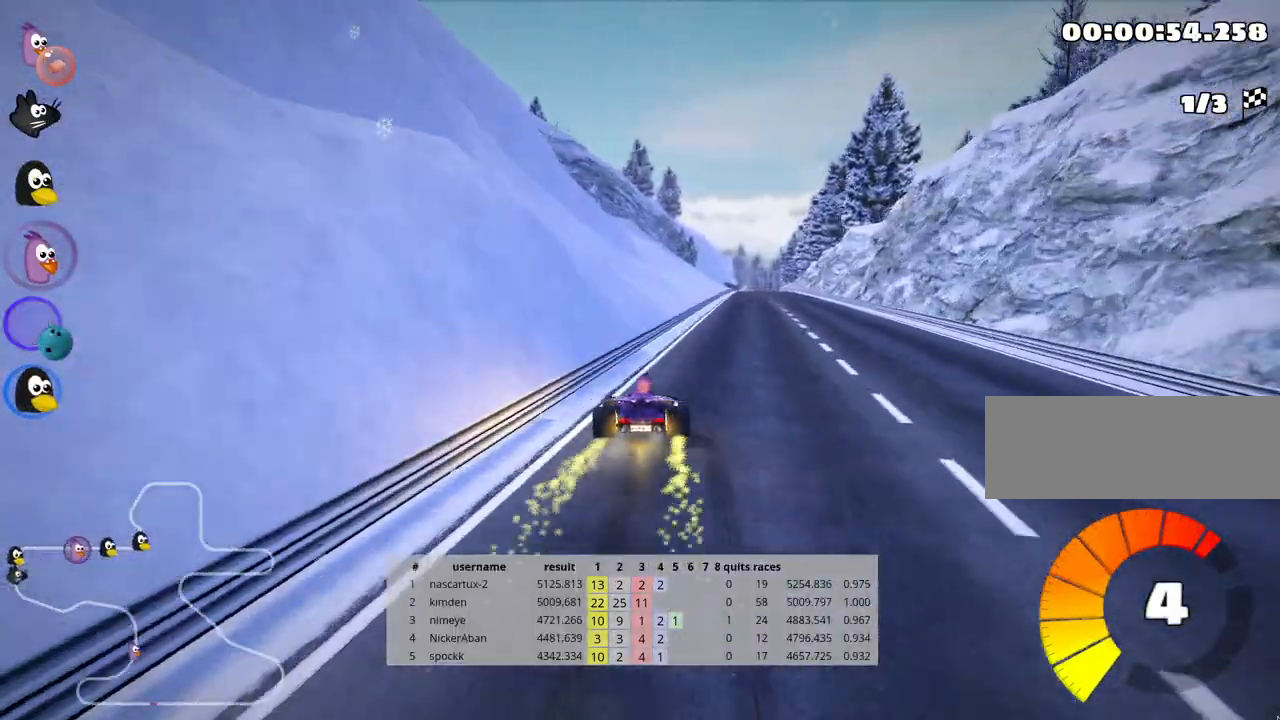
{"keys": ["right", "up"], "events": [[67, "right", "up"], [433, "right", "down"]]}
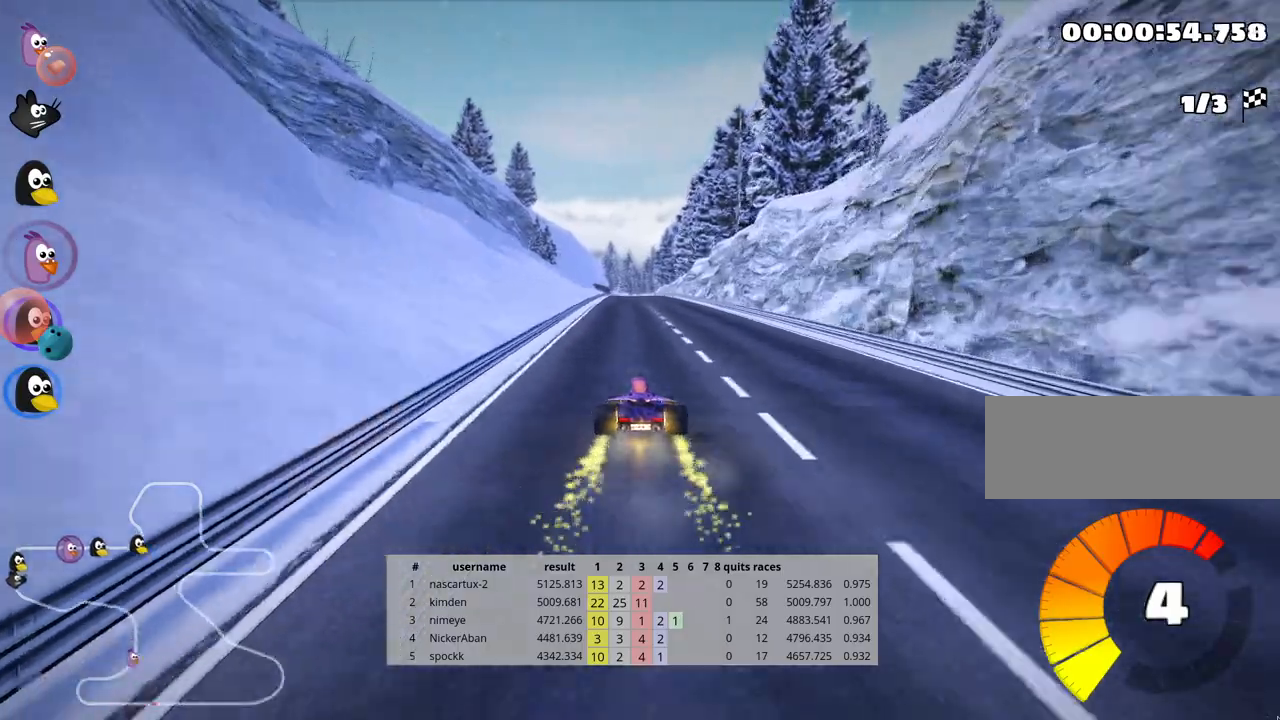
{"keys": ["skid", "up"], "events": [[233, "right", "up"], [250, "left", "down"], [283, "skid", "down"], [383, "left", "up"]]}
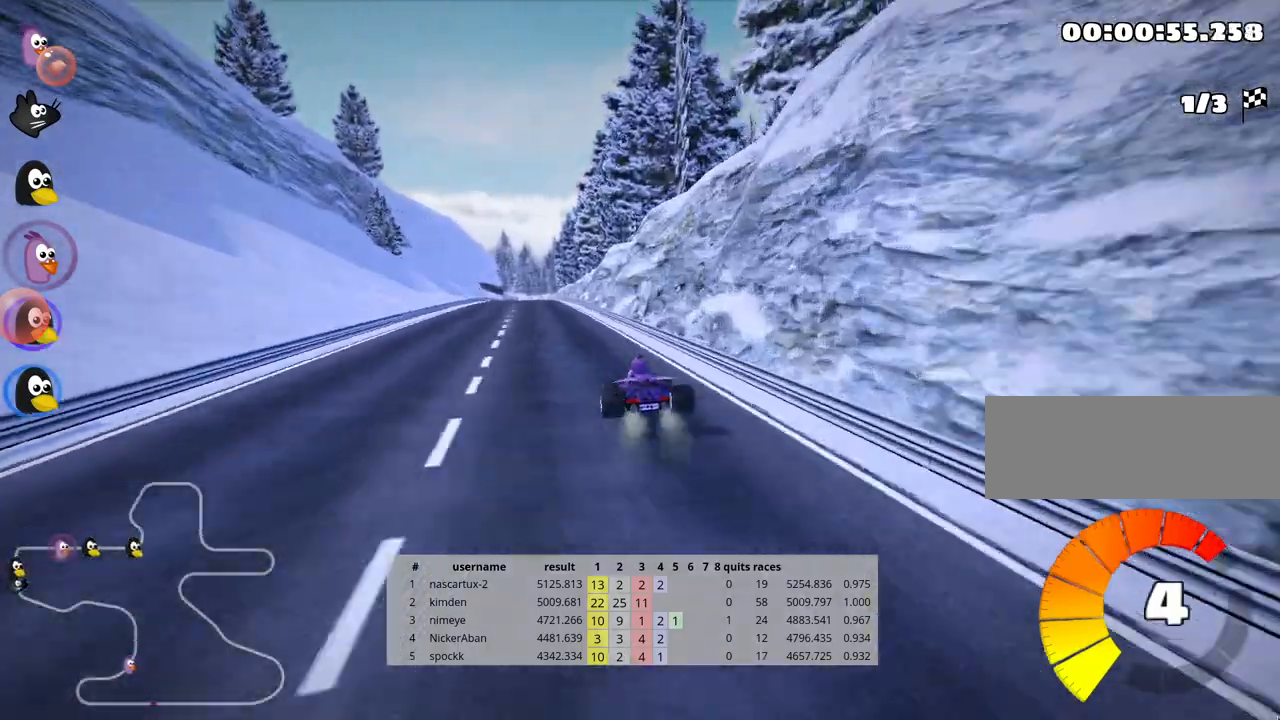
{"keys": ["right", "skid", "up"], "events": [[317, "right", "down"]]}
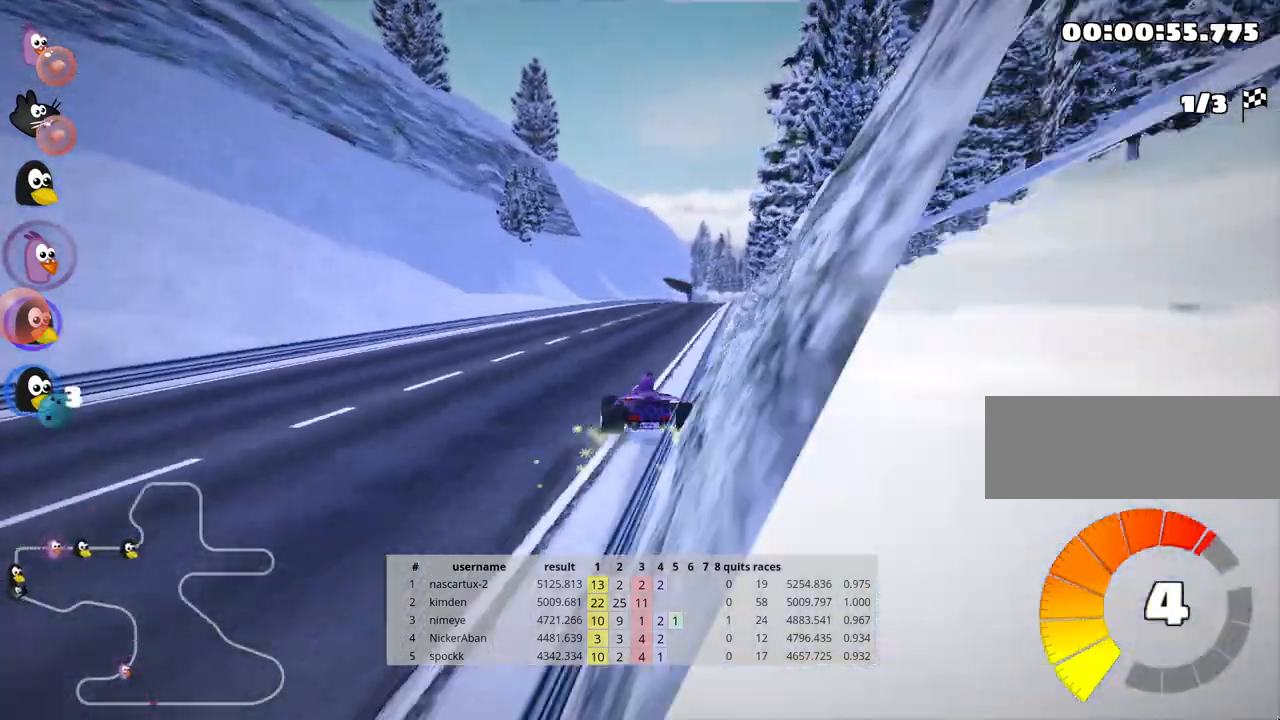
{"keys": ["right", "skid", "up"], "events": []}
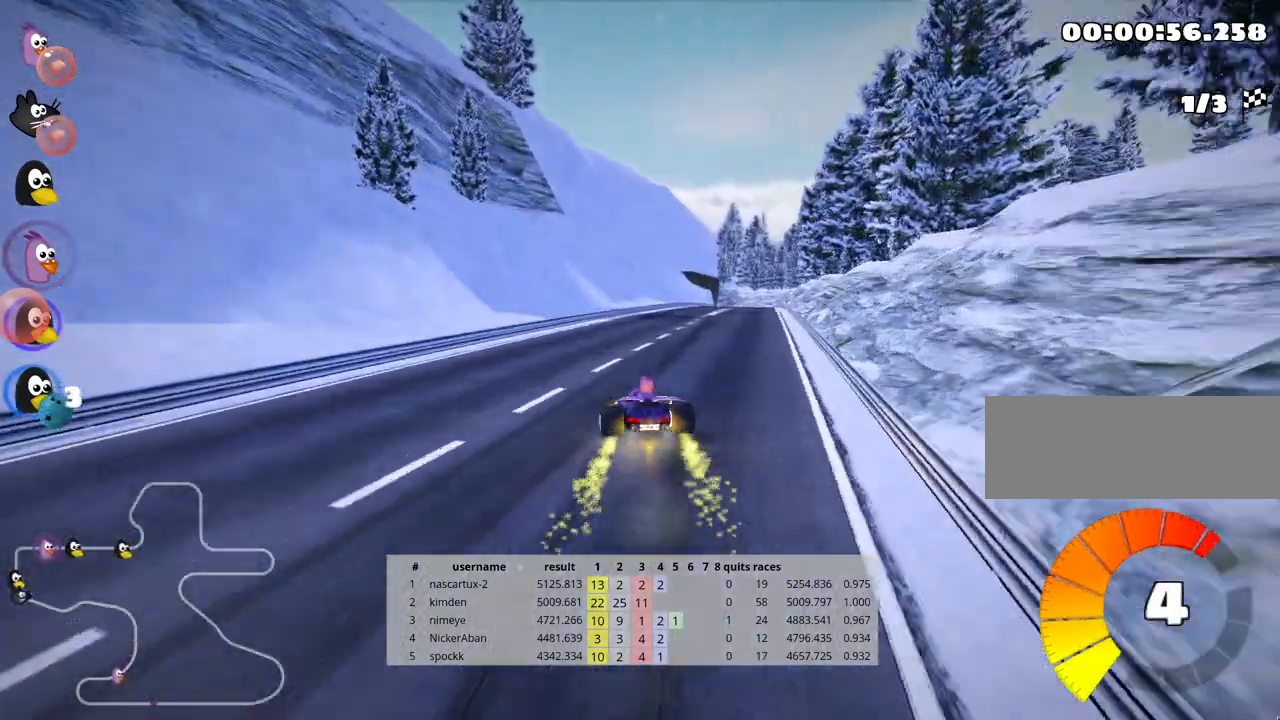
{"keys": ["up"], "events": [[67, "skid", "up"], [350, "right", "up"]]}
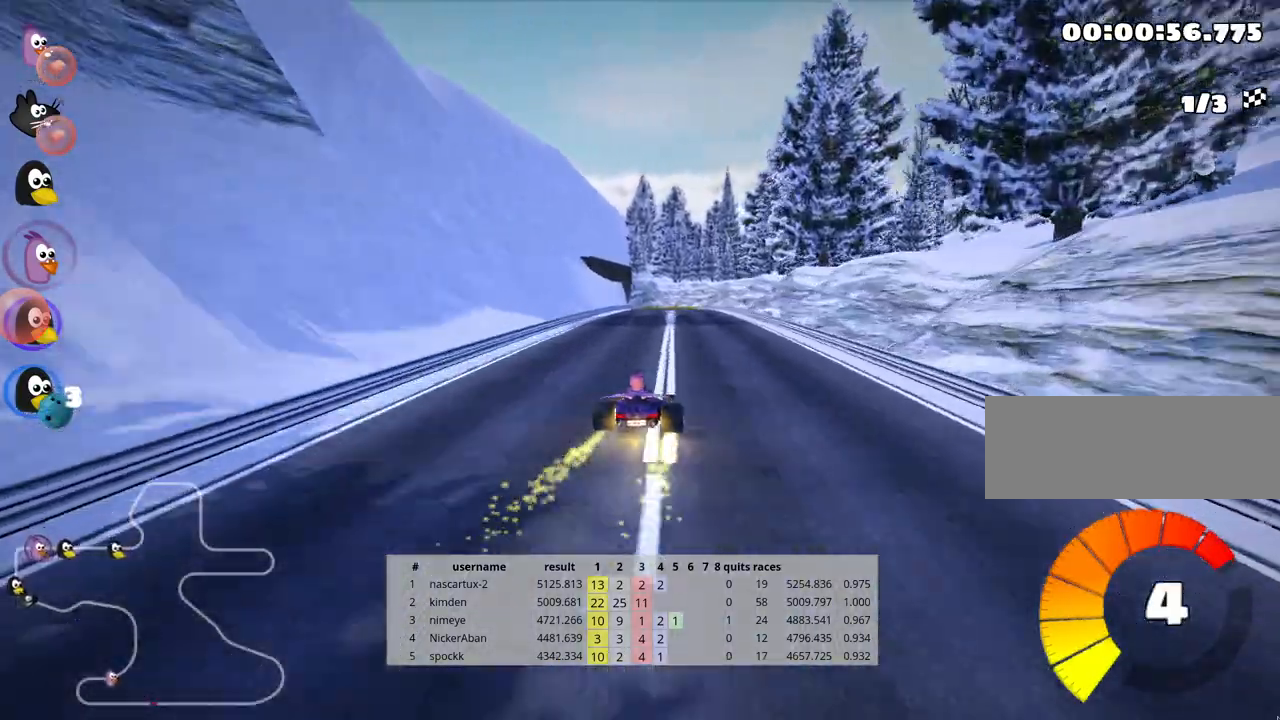
{"keys": ["left", "skid", "up"], "events": [[133, "right", "down"], [333, "right", "up"], [367, "skid", "down"], [400, "left", "down"]]}
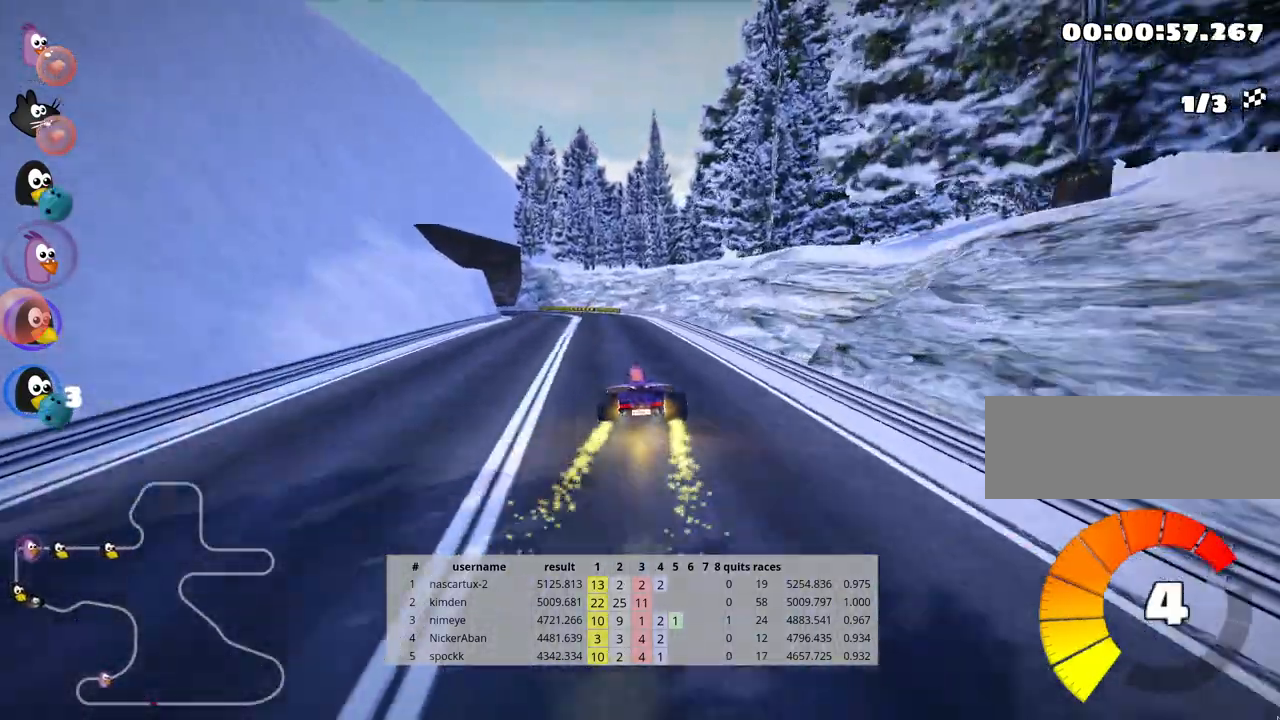
{"keys": ["left", "skid", "up"], "events": [[83, "left", "up"], [167, "left", "down"]]}
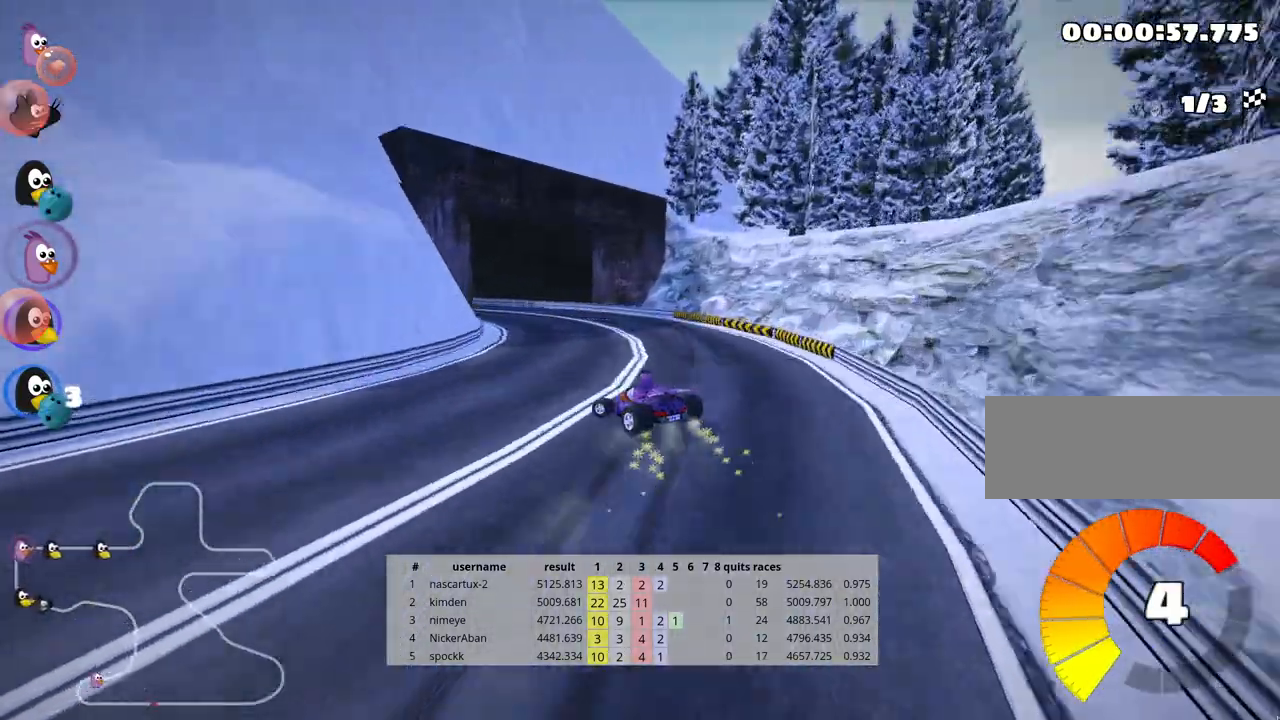
{"keys": ["left", "up"], "events": [[83, "skid", "up"], [250, "left", "up"], [467, "left", "down"]]}
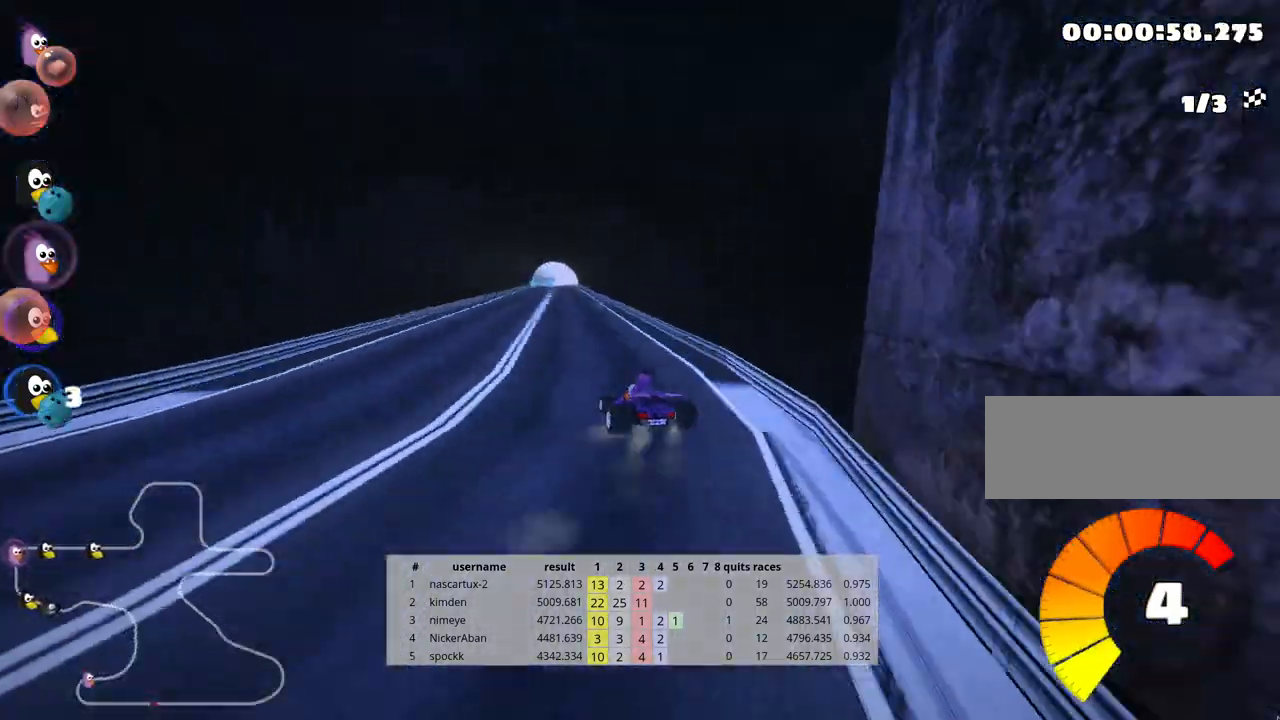
{"keys": ["right", "up"], "events": [[150, "left", "up"], [400, "right", "down"]]}
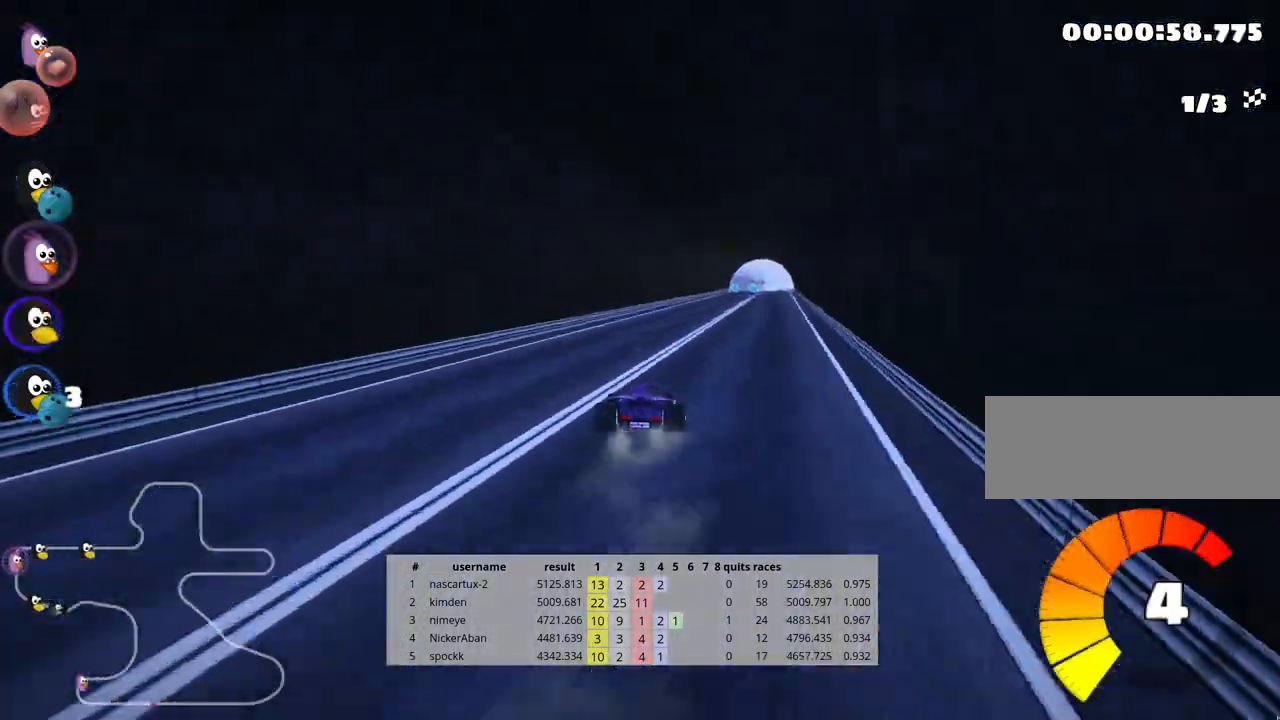
{"keys": ["up"], "events": [[183, "right", "up"]]}
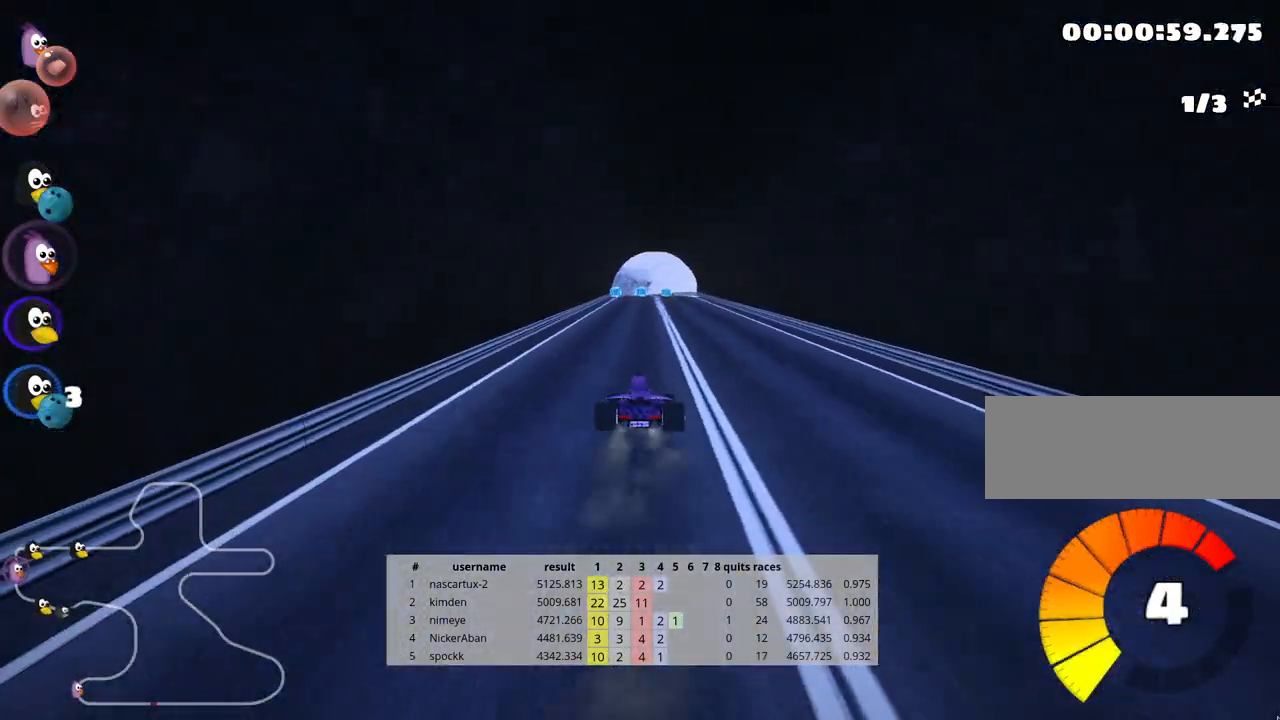
{"keys": ["up"], "events": []}
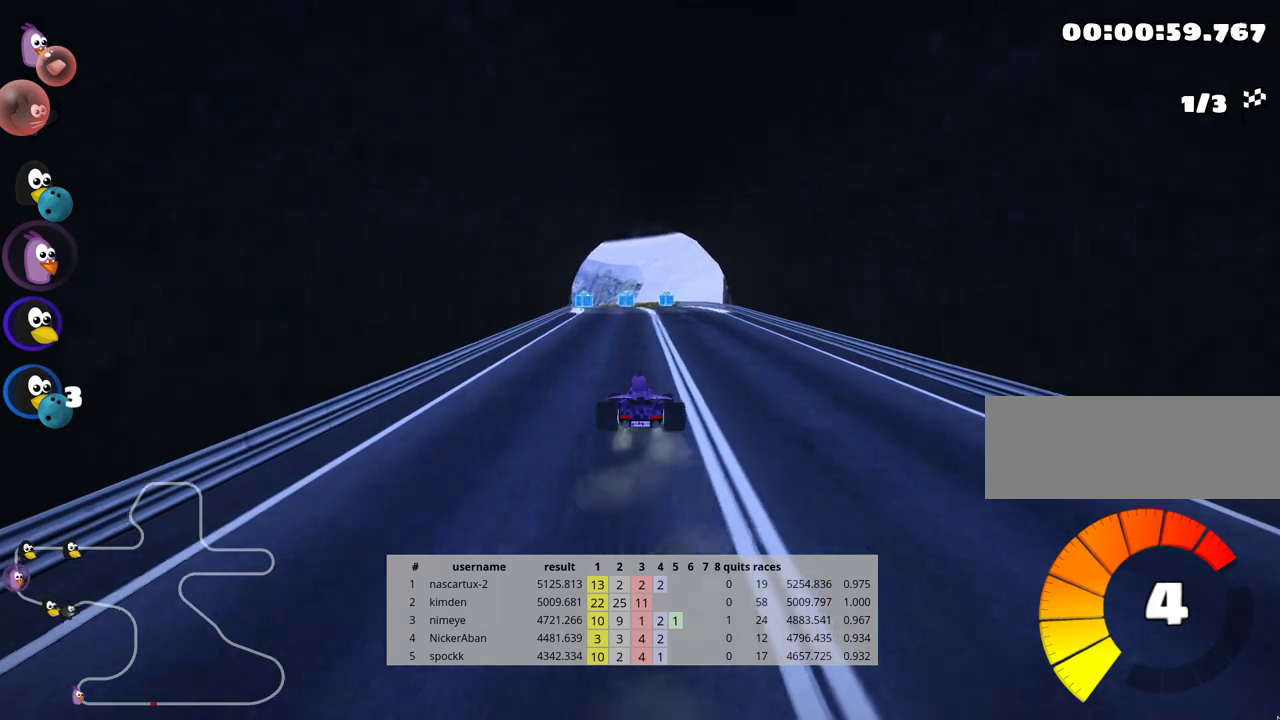
{"keys": ["left", "skid", "up"], "events": [[267, "skid", "down"], [283, "left", "down"]]}
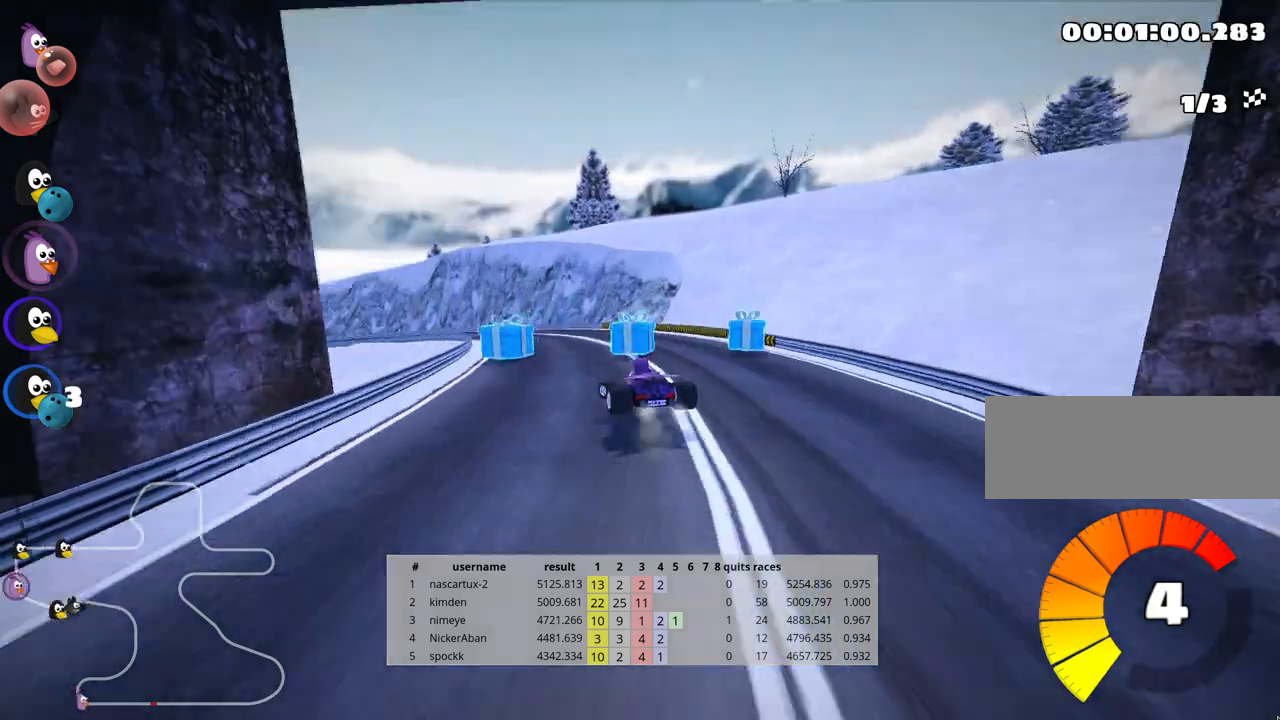
{"keys": ["left", "skid", "up"], "events": []}
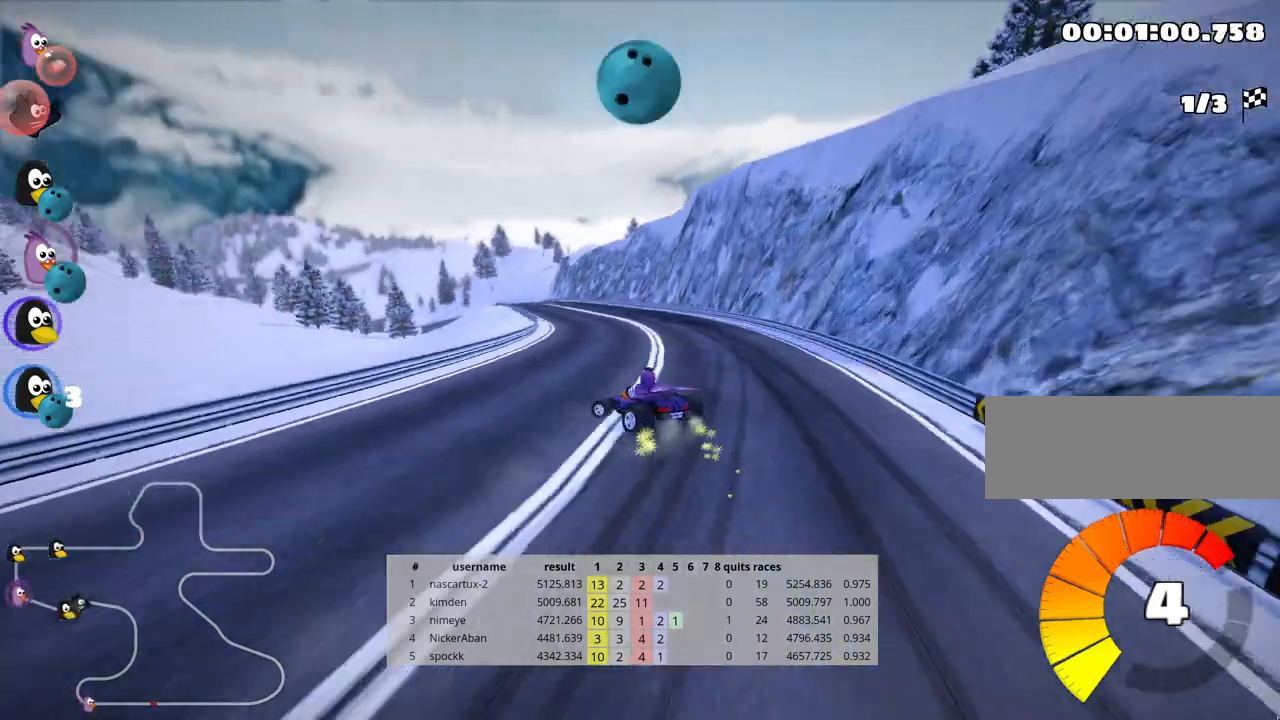
{"keys": ["left", "right", "skid", "up"], "events": [[467, "right", "down"]]}
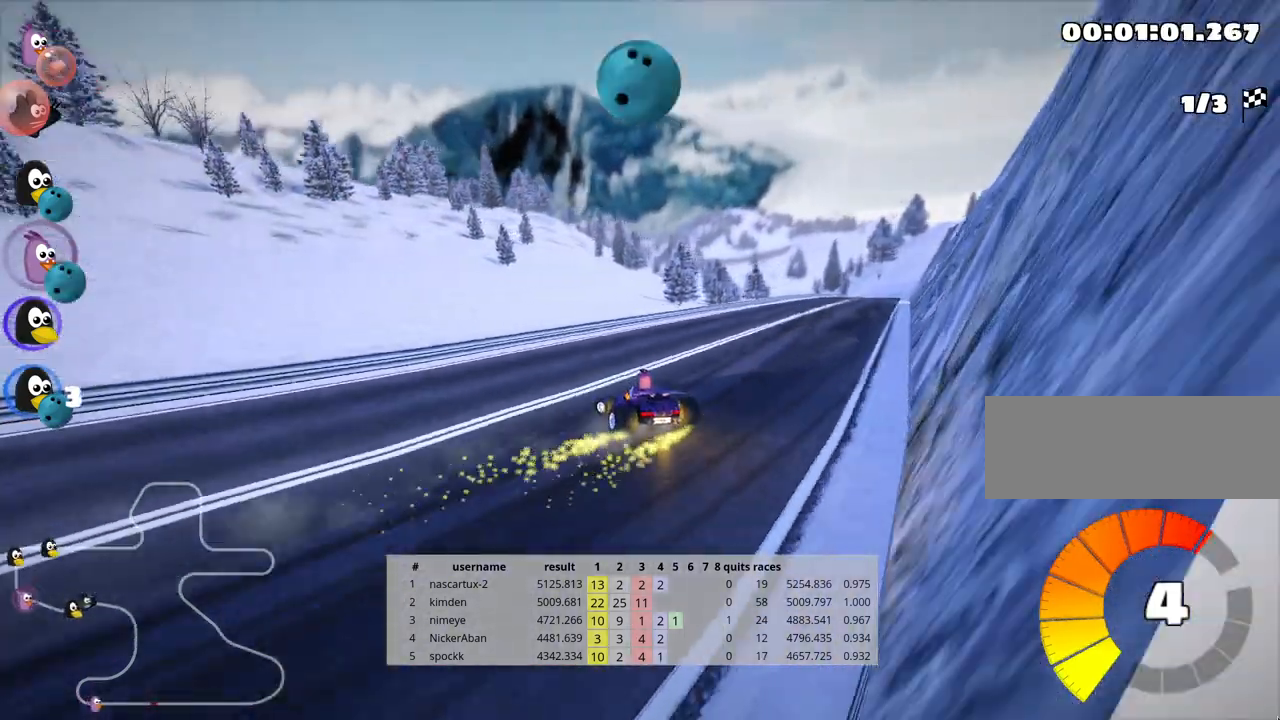
{"keys": ["right", "up"], "events": [[17, "left", "up"], [433, "skid", "up"]]}
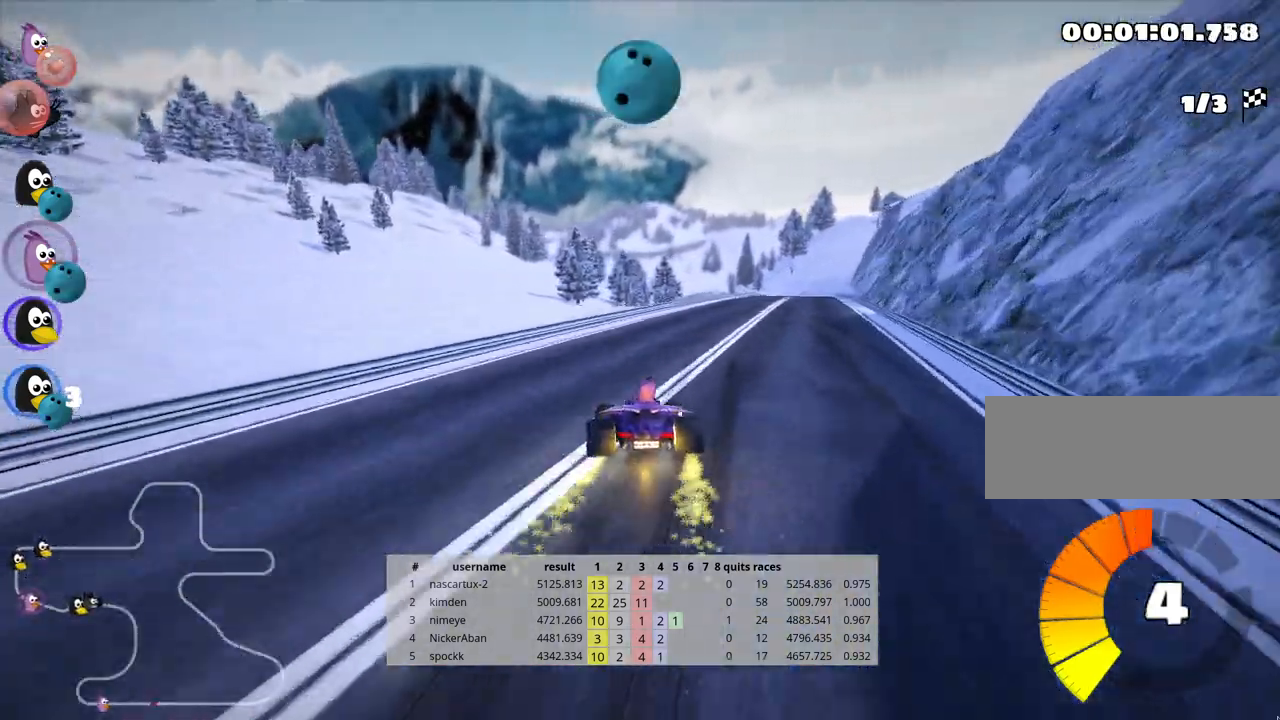
{"keys": ["up"], "events": [[67, "nitro", "down"], [200, "right", "up"], [250, "nitro", "up"]]}
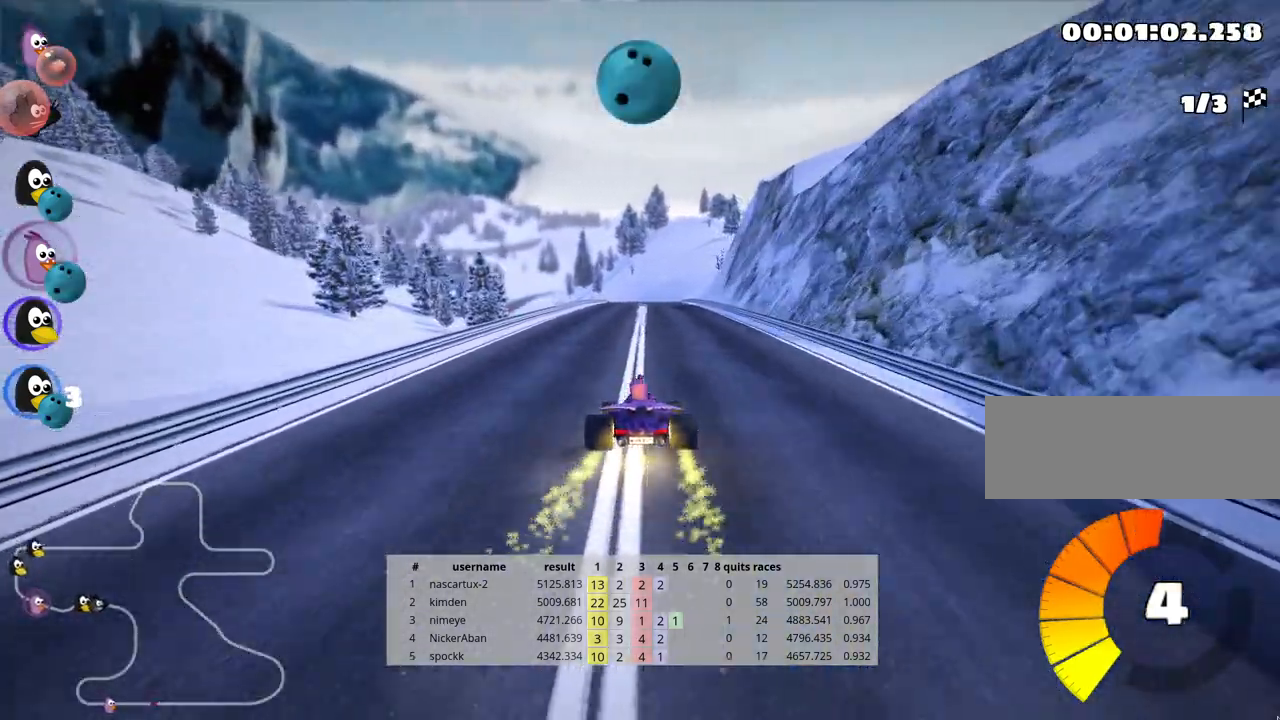
{"keys": ["left", "skid", "up"], "events": [[217, "right", "down"], [450, "right", "up"], [467, "left", "down"], [500, "skid", "down"]]}
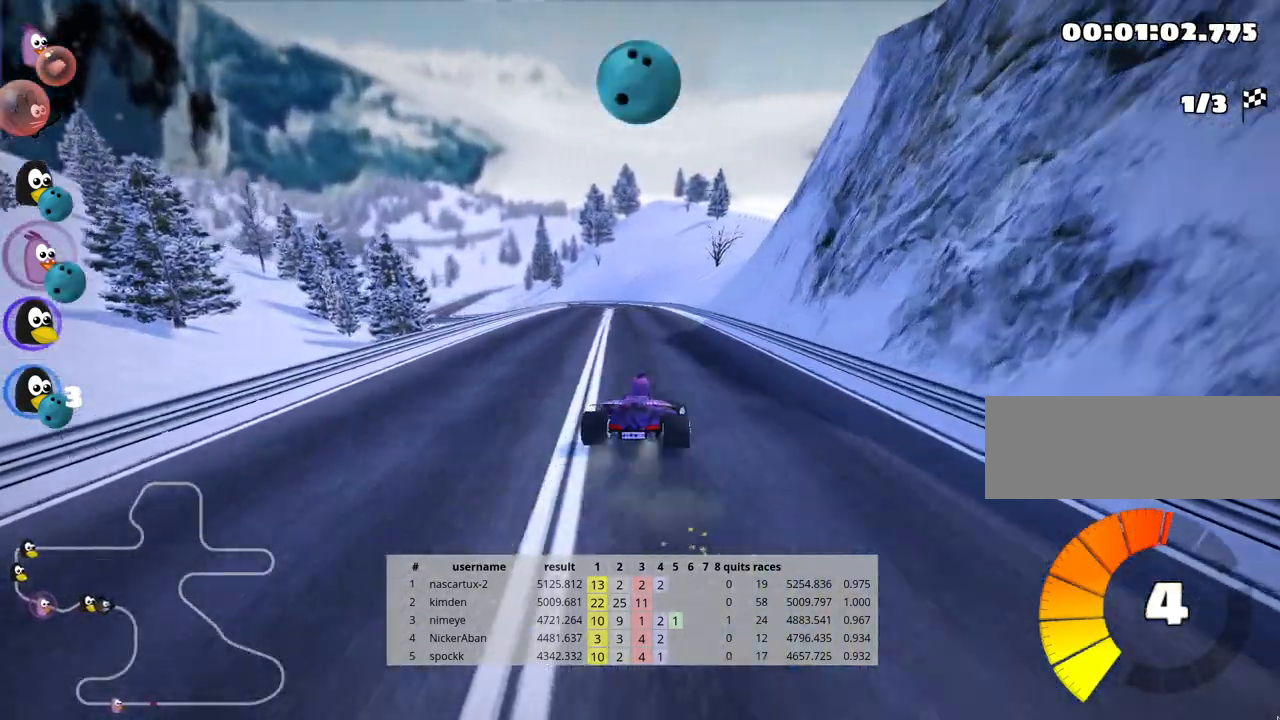
{"keys": ["right", "skid", "up"], "events": [[133, "left", "up"], [183, "right", "down"], [450, "right", "up"], [500, "right", "down"]]}
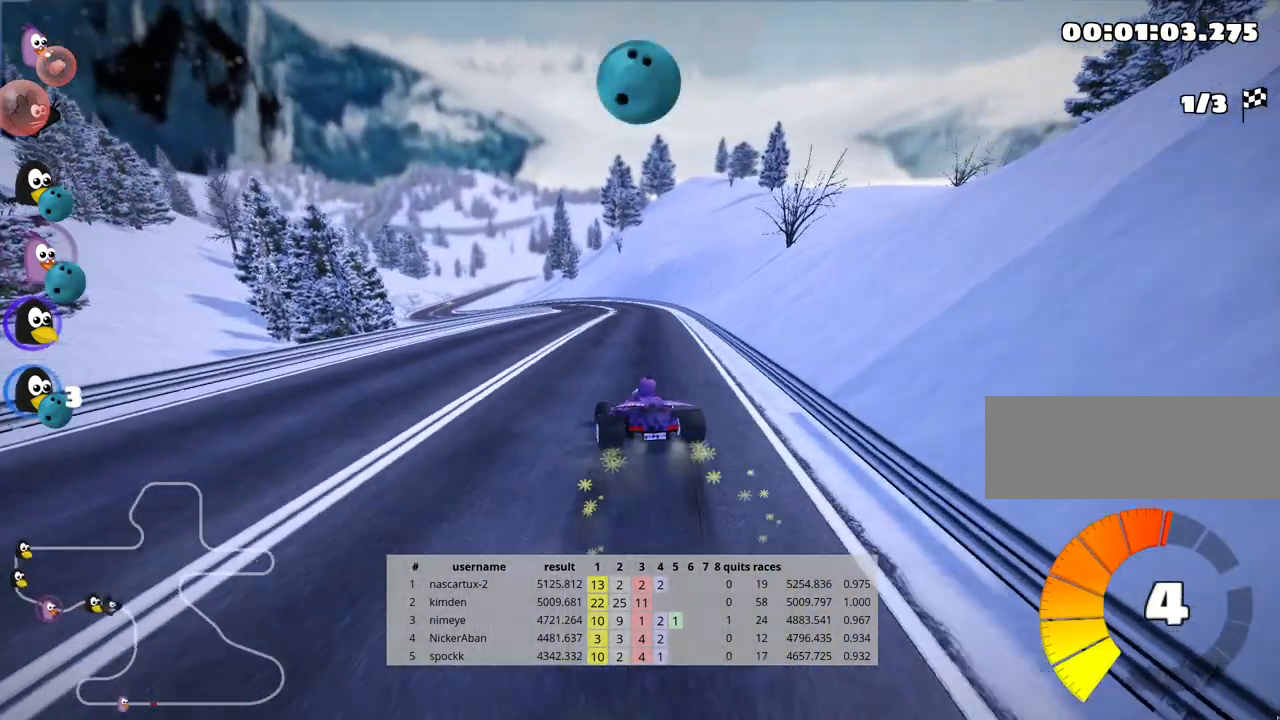
{"keys": ["right", "skid", "up"], "events": []}
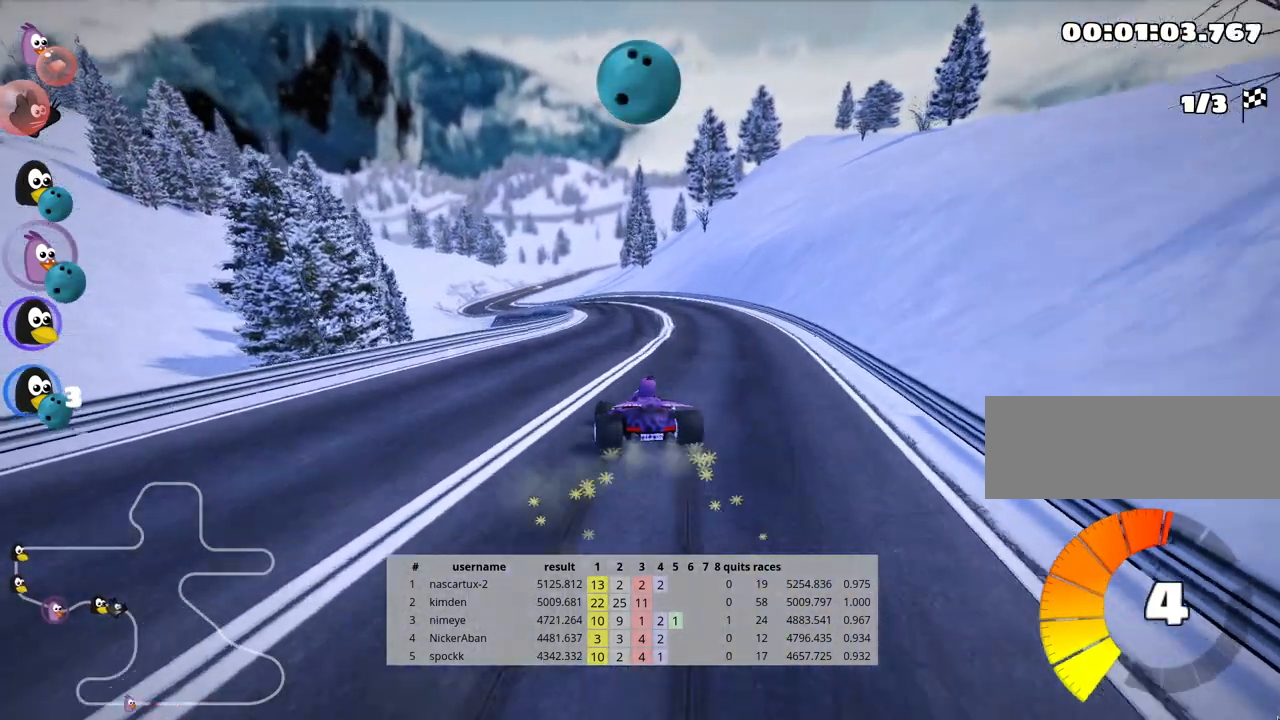
{"keys": ["right", "skid", "up"], "events": [[17, "right", "up"], [50, "left", "down"], [100, "left", "up"], [150, "right", "down"]]}
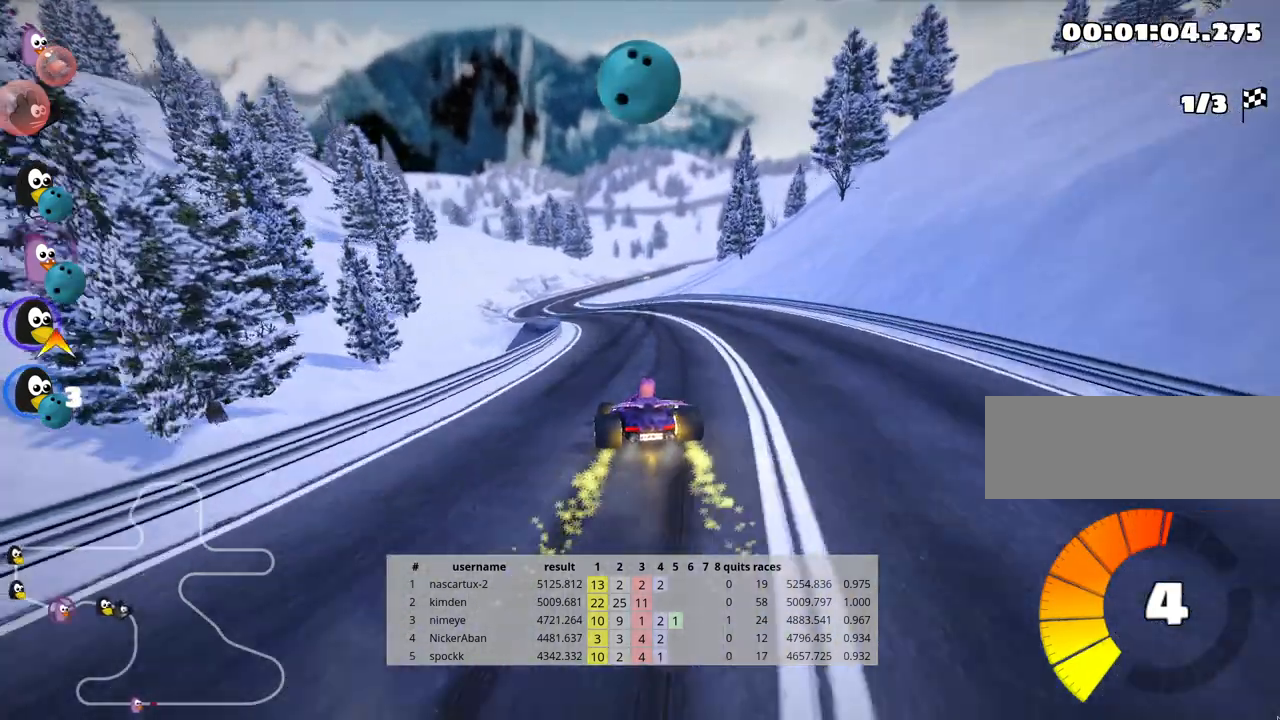
{"keys": ["skid", "up"], "events": [[50, "right", "up"], [383, "left", "down"], [500, "left", "up"]]}
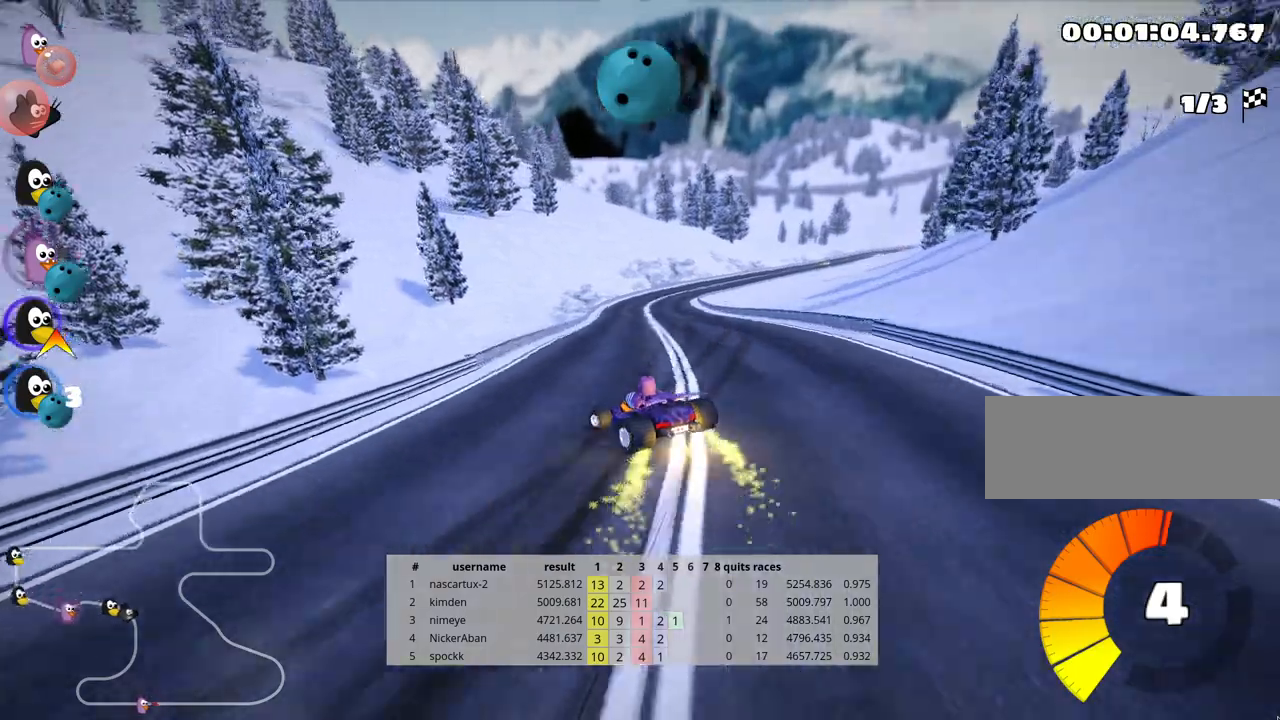
{"keys": ["right", "skid", "up"], "events": [[17, "right", "down"]]}
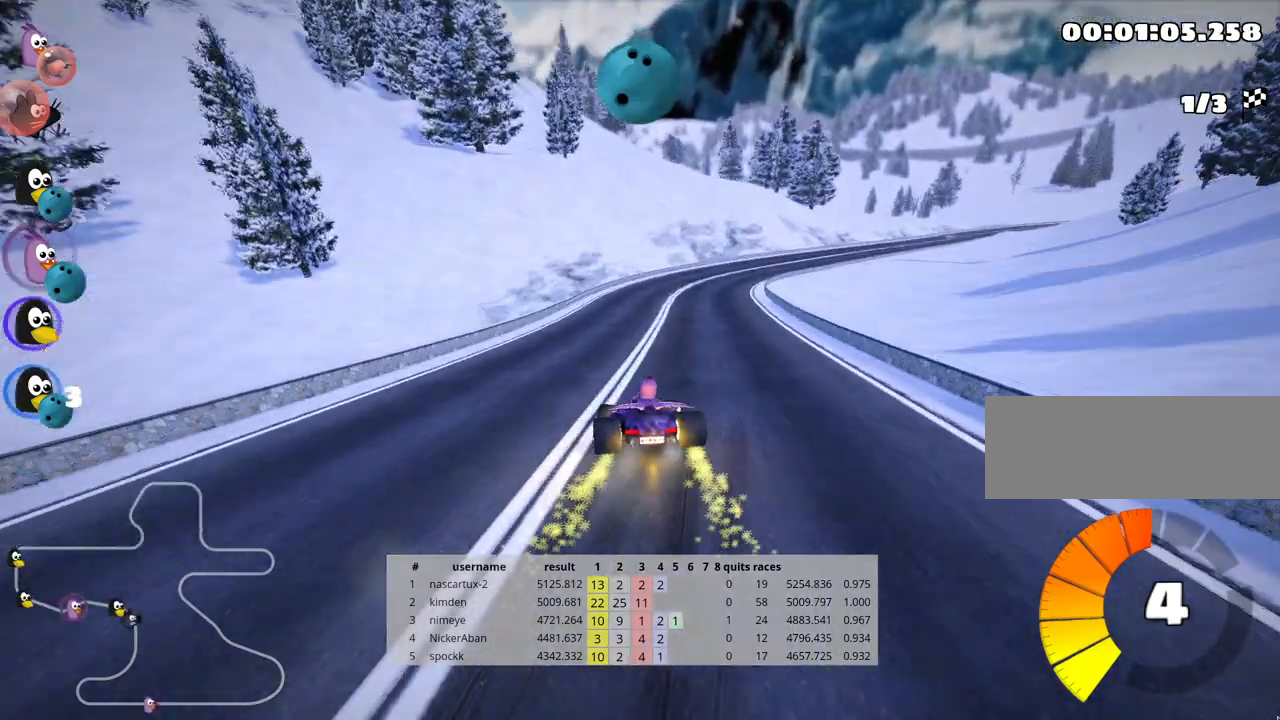
{"keys": ["up"], "events": [[17, "skid", "up"], [200, "nitro", "down"], [283, "right", "up"], [333, "nitro", "up"]]}
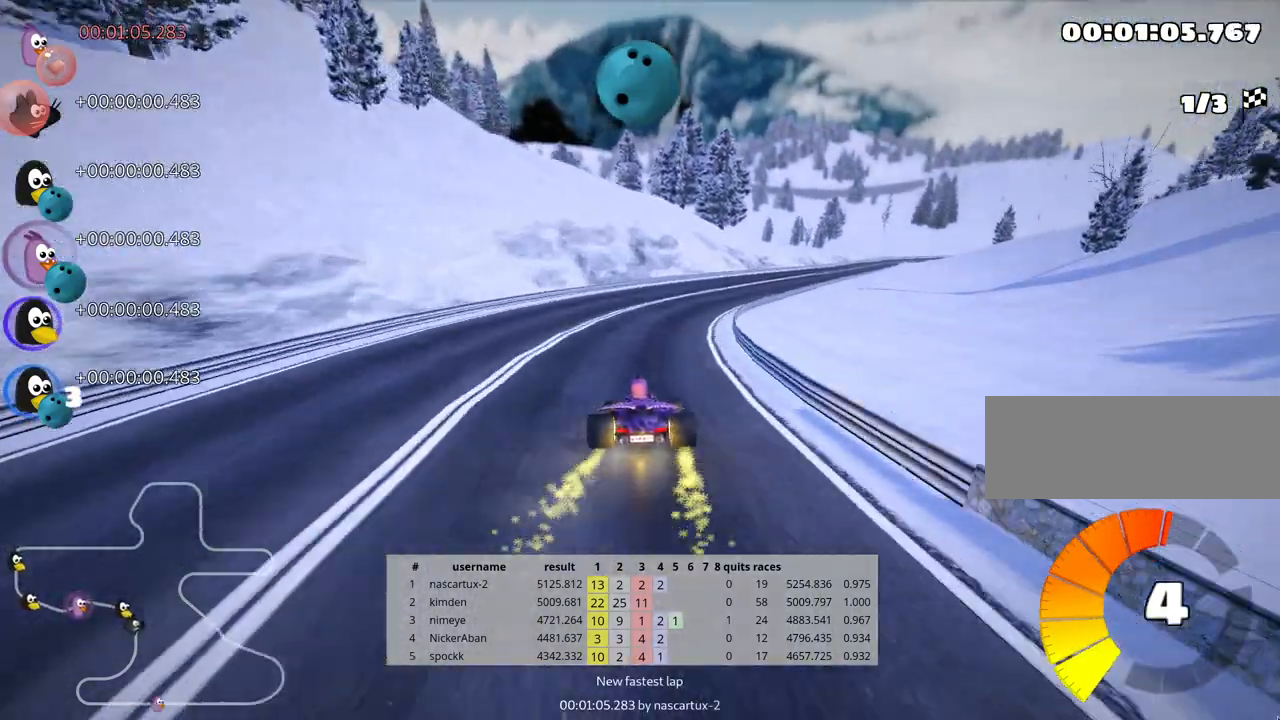
{"keys": ["skid", "up"], "events": [[83, "skid", "down"], [133, "right", "down"], [483, "right", "up"]]}
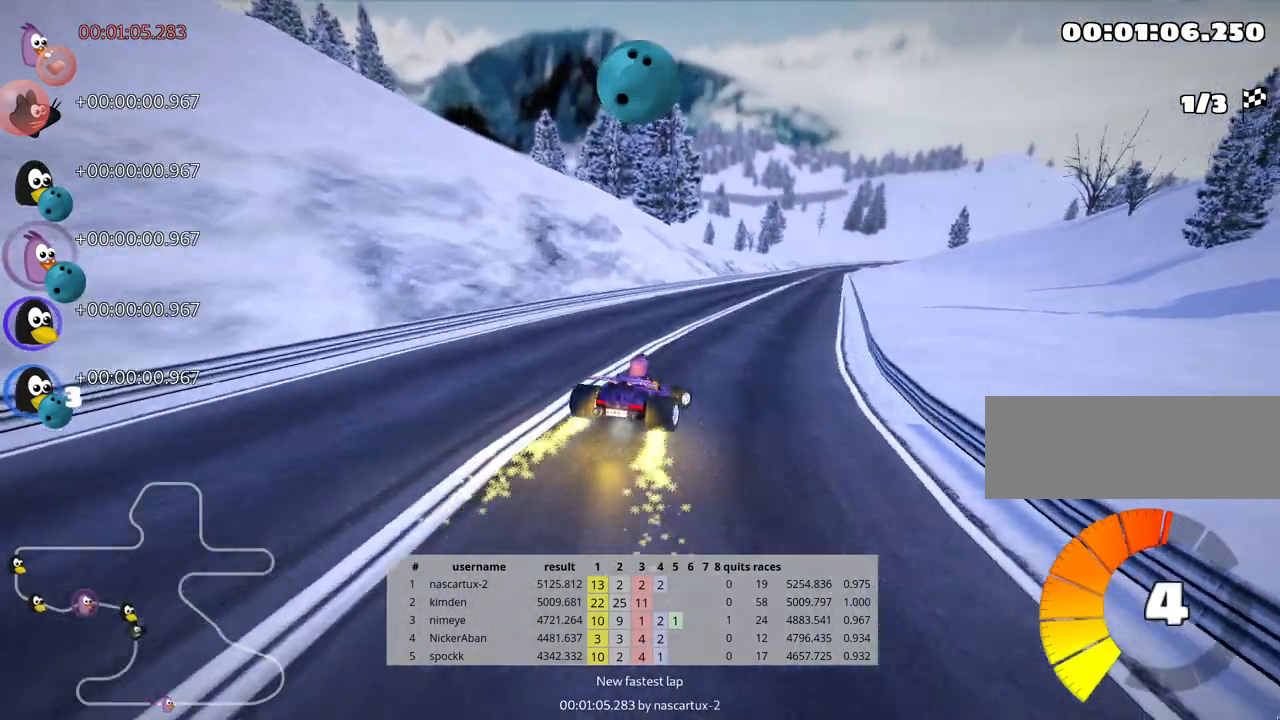
{"keys": ["left", "skid", "up"], "events": [[17, "left", "down"]]}
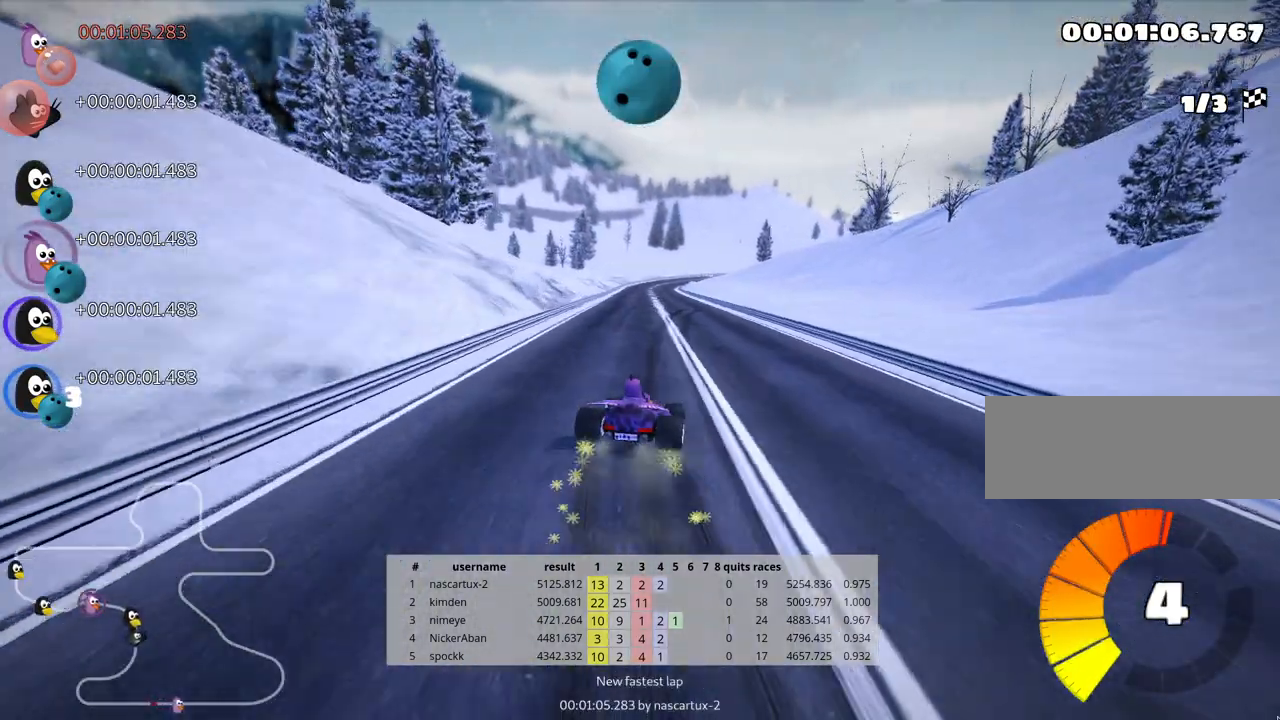
{"keys": ["left", "skid", "up"], "events": []}
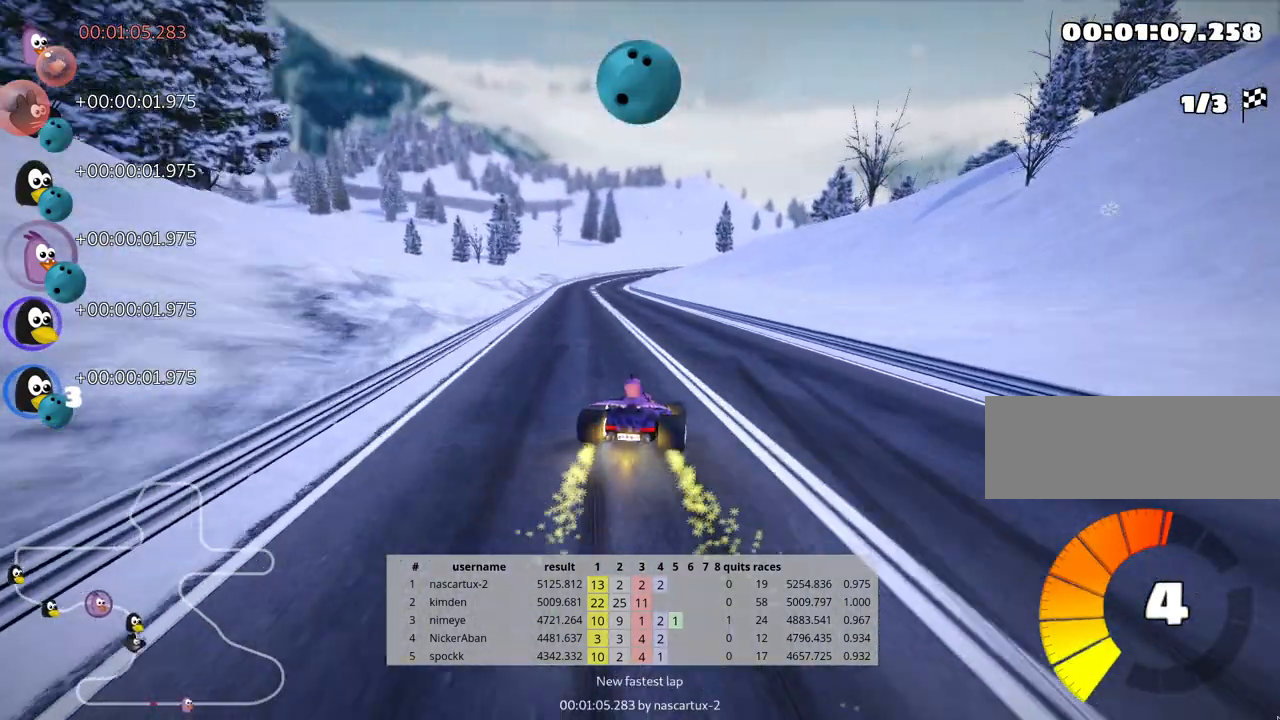
{"keys": ["up"], "events": [[183, "skid", "up"], [350, "left", "up"]]}
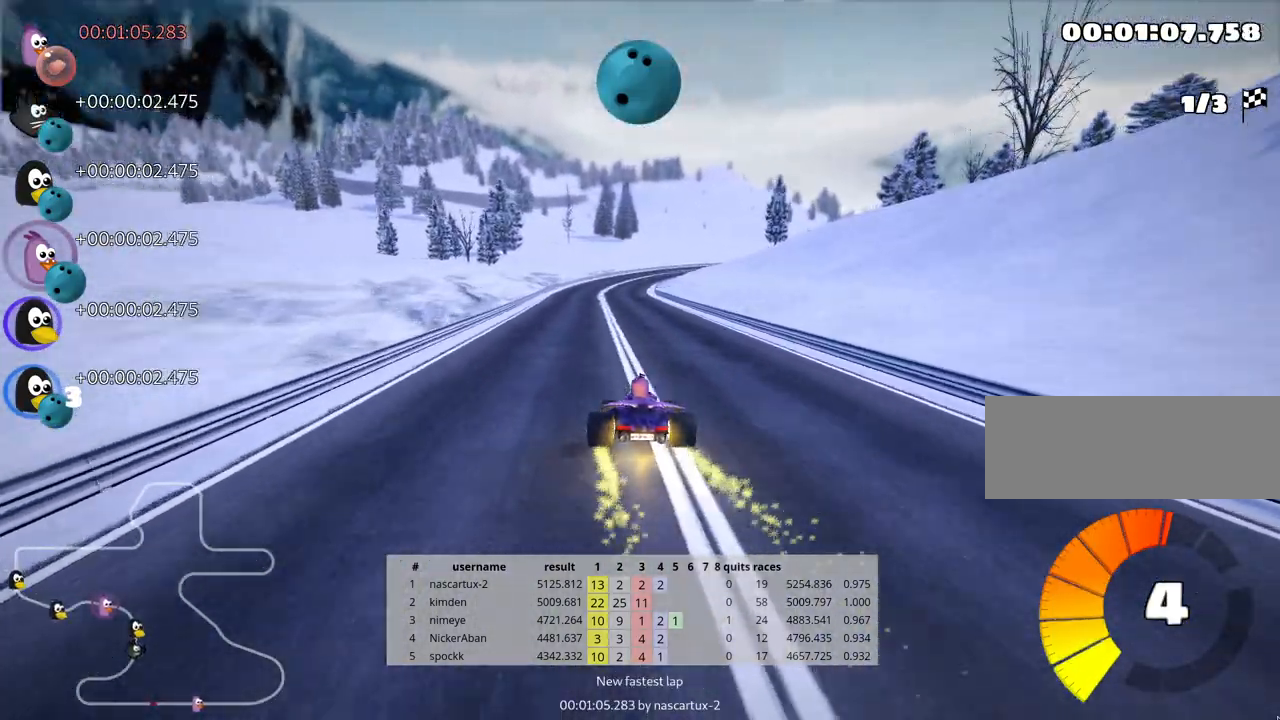
{"keys": ["up"], "events": []}
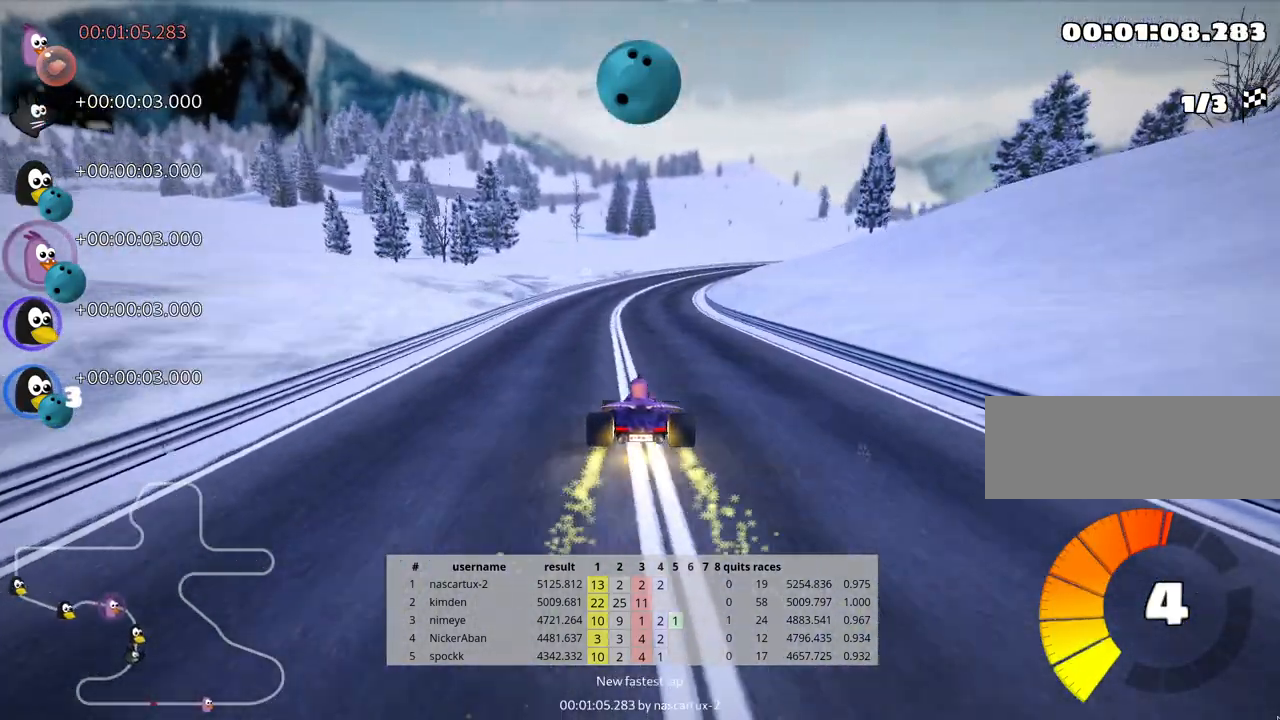
{"keys": ["right", "skid", "up"], "events": [[417, "skid", "down"], [450, "right", "down"]]}
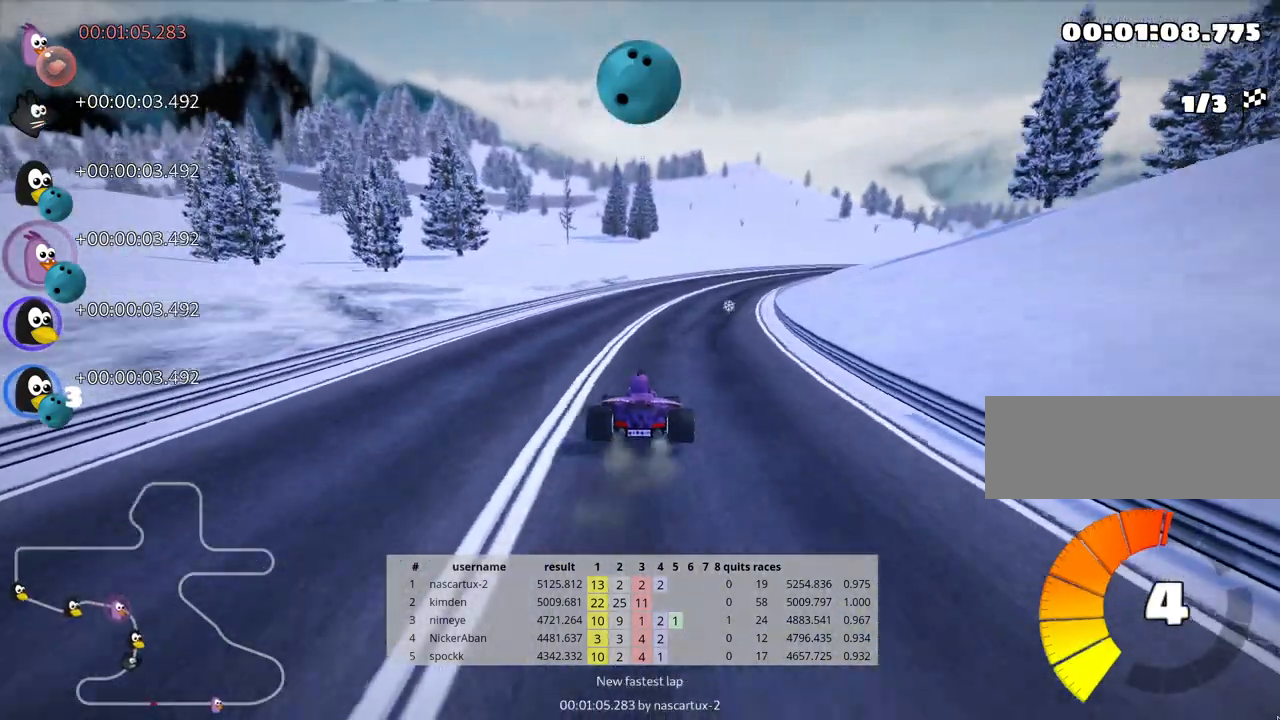
{"keys": ["skid", "up"], "events": [[67, "right", "up"], [183, "left", "down"], [383, "left", "up"]]}